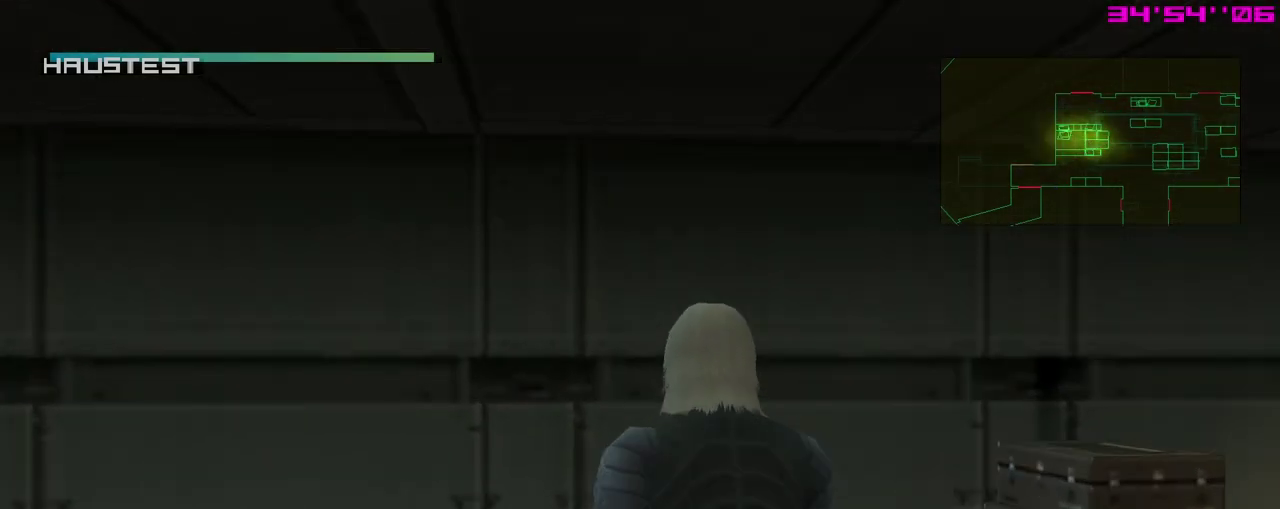
Gameplay with a controller (Xbox layout); each line is a JSON object with the inputs held at the frame after it (dt_ms = milliseconds from this image to that frame). "events" lists button and stick changes between this image and that frame as [ms after this image, input, new state], when the widget could be followed in between. Not read: right_stick.
{"dt_ms": 600, "buttons": [], "left_stick": "down", "events": [[483, "left_stick", "down"]]}
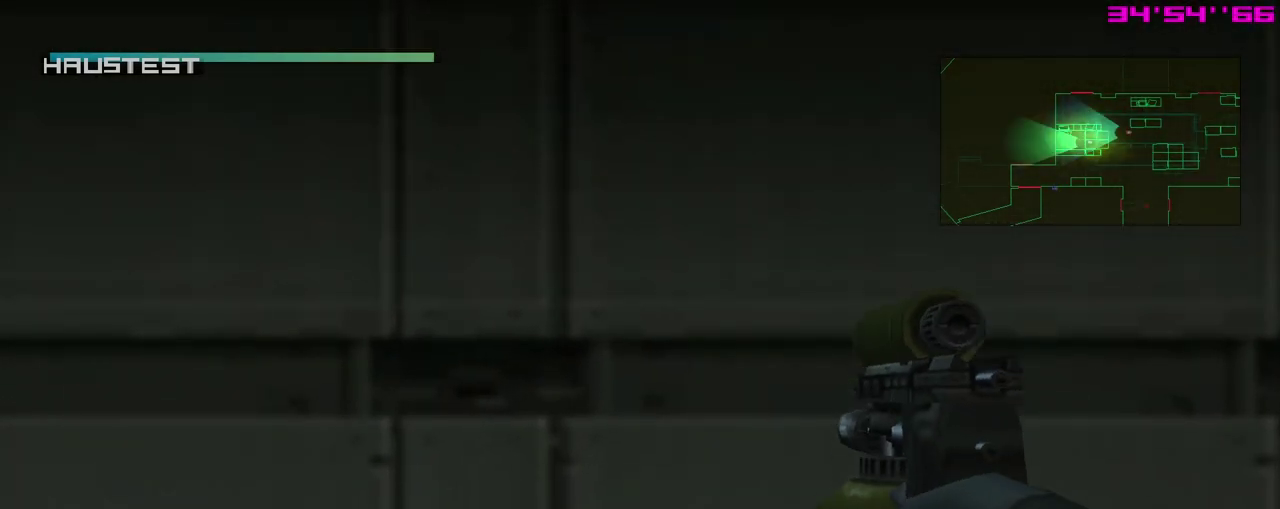
{"dt_ms": 500, "buttons": ["X"], "left_stick": "down-left", "events": [[33, "X", "down"], [50, "left_stick", "down-left"]]}
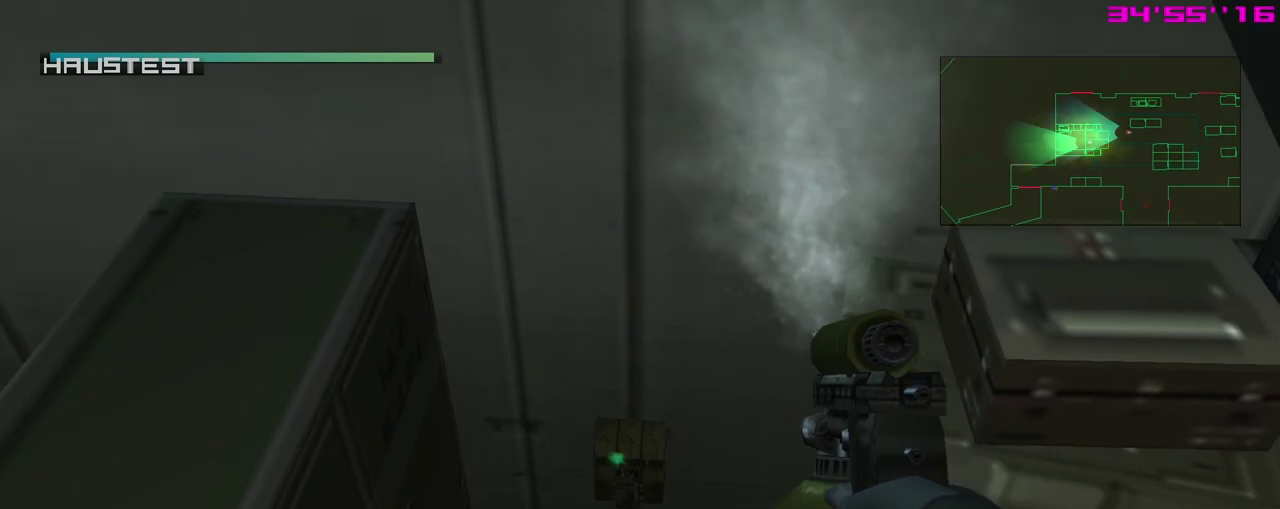
{"dt_ms": 500, "buttons": ["X"], "left_stick": "center", "events": [[33, "left_stick", "center"]]}
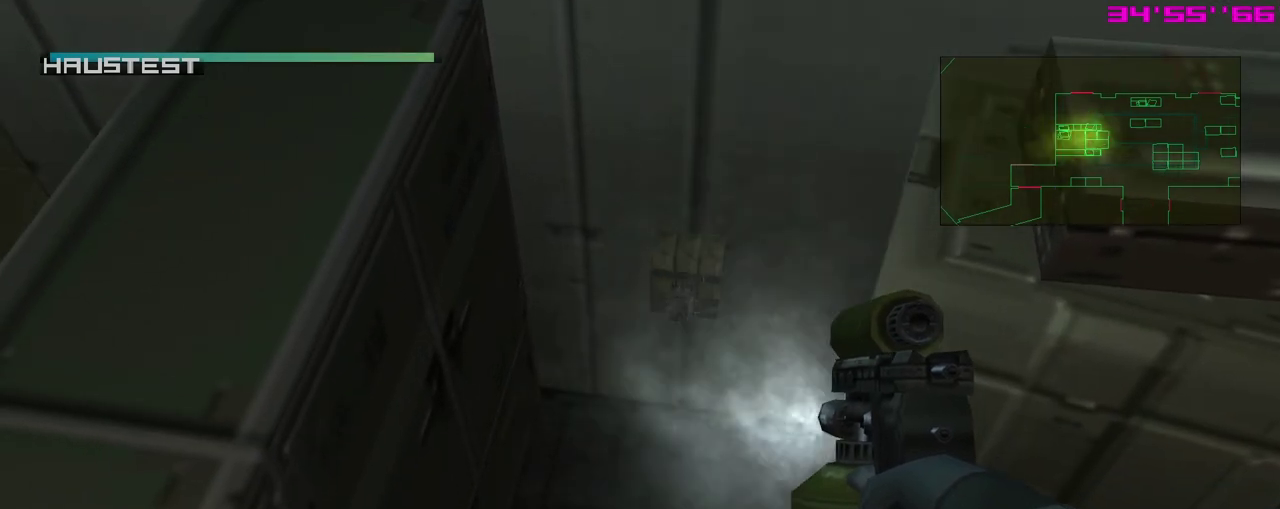
{"dt_ms": 500, "buttons": ["X"], "left_stick": "center", "events": []}
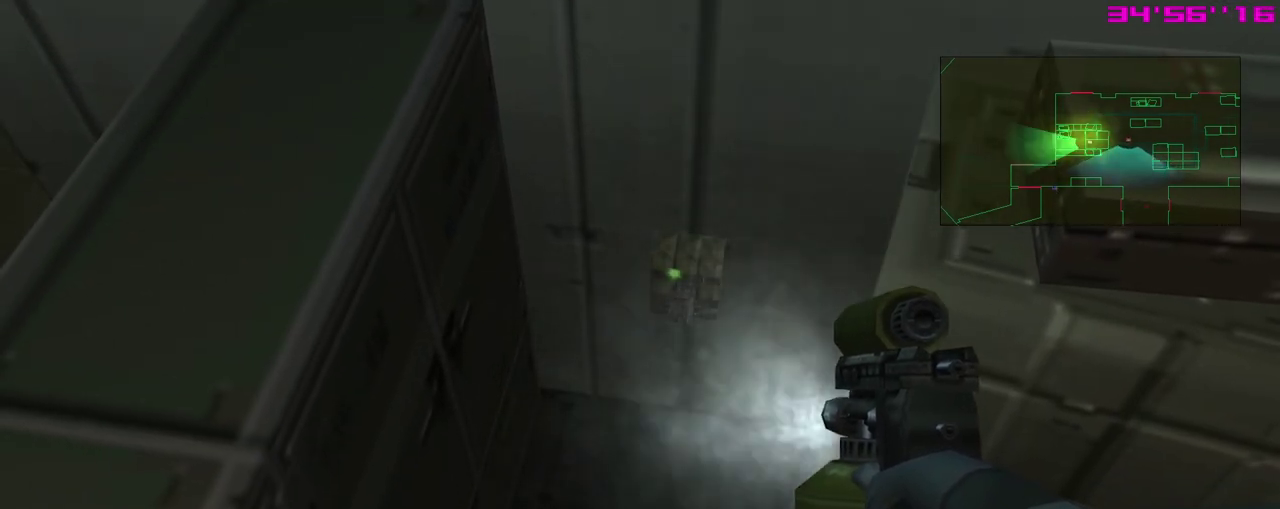
{"dt_ms": 500, "buttons": ["X"], "left_stick": "center", "events": []}
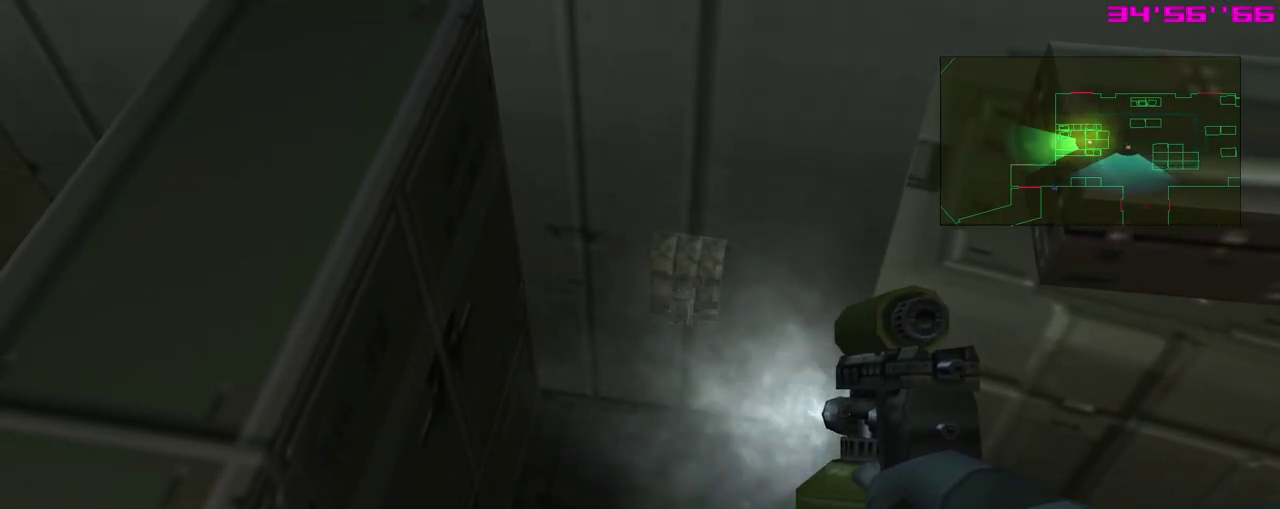
{"dt_ms": 500, "buttons": ["X"], "left_stick": "center", "events": []}
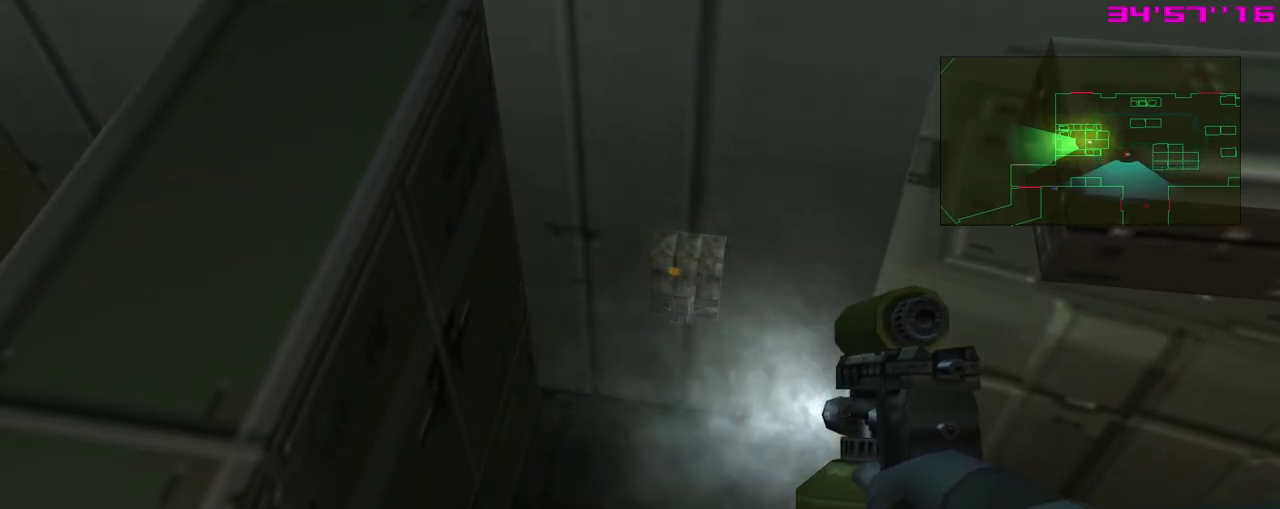
{"dt_ms": 300, "buttons": ["X"], "left_stick": "center", "events": []}
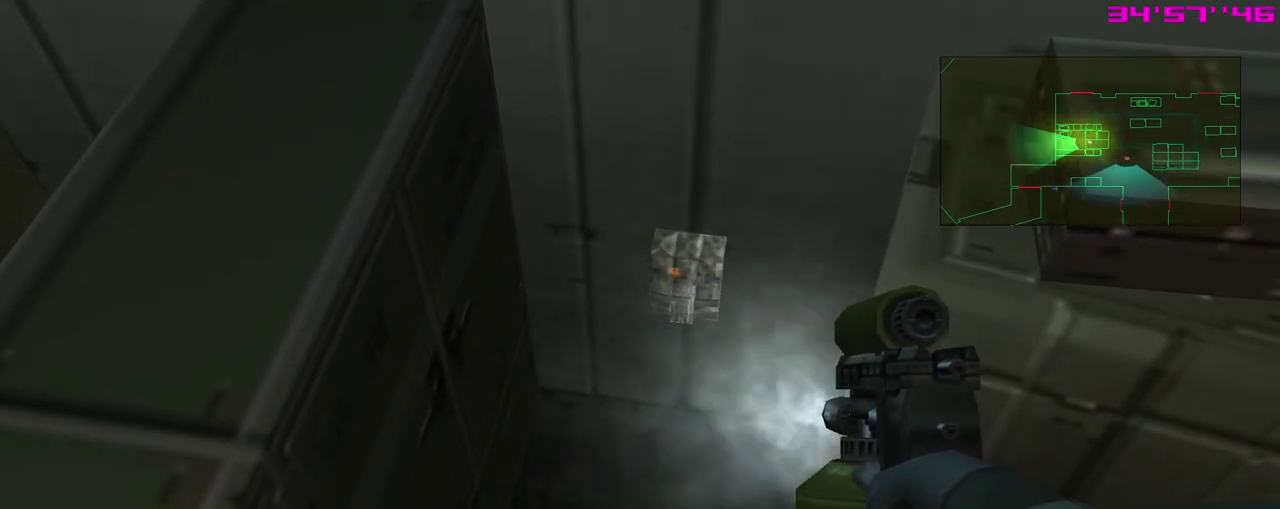
{"dt_ms": 700, "buttons": [], "left_stick": "center", "events": [[533, "R2", "down"], [550, "X", "up"], [633, "R2", "up"]]}
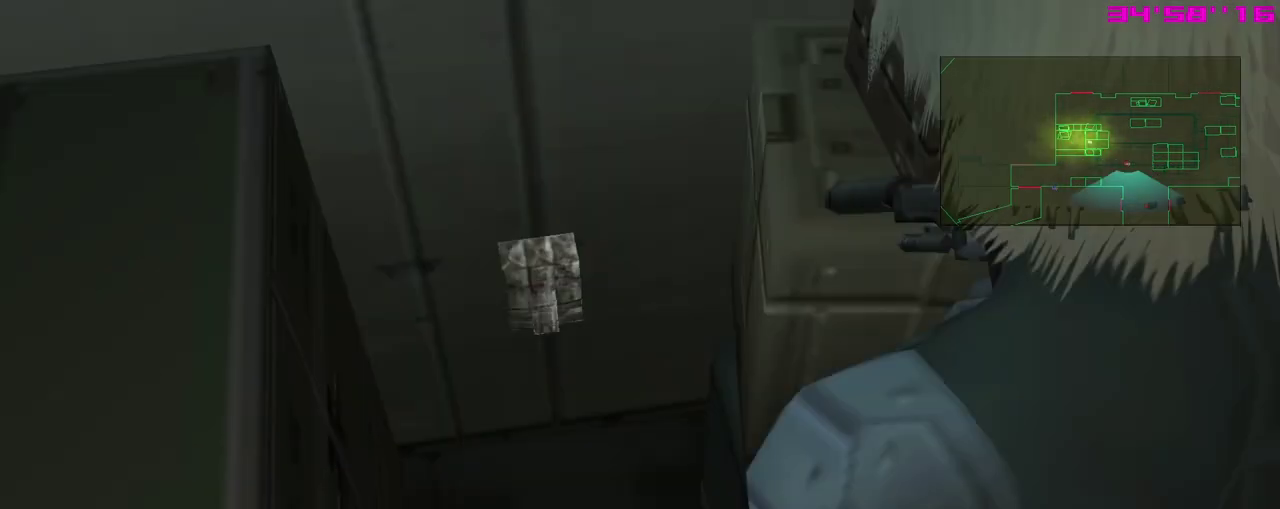
{"dt_ms": 500, "buttons": [], "left_stick": "center", "events": []}
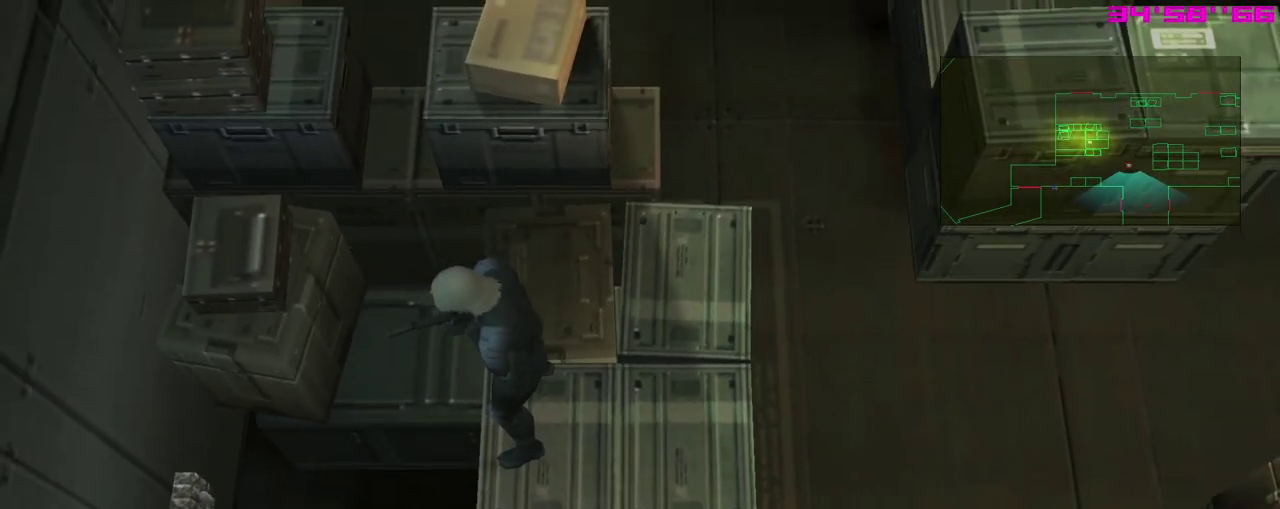
{"dt_ms": 500, "buttons": [], "left_stick": "center", "events": []}
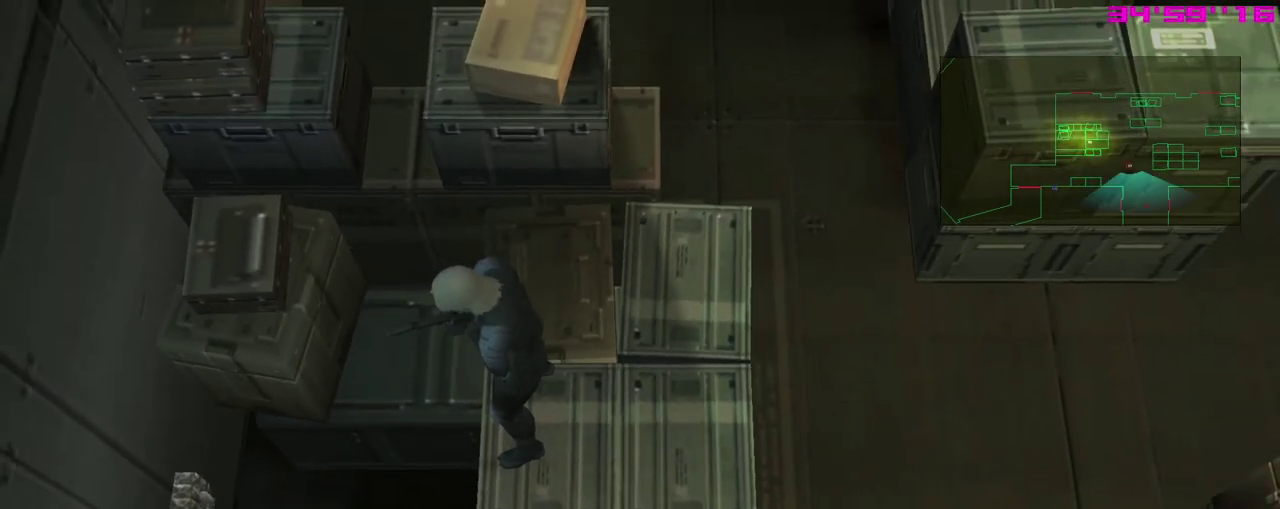
{"dt_ms": 500, "buttons": [], "left_stick": "center", "events": [[367, "left_stick", "right"], [433, "left_stick", "center"]]}
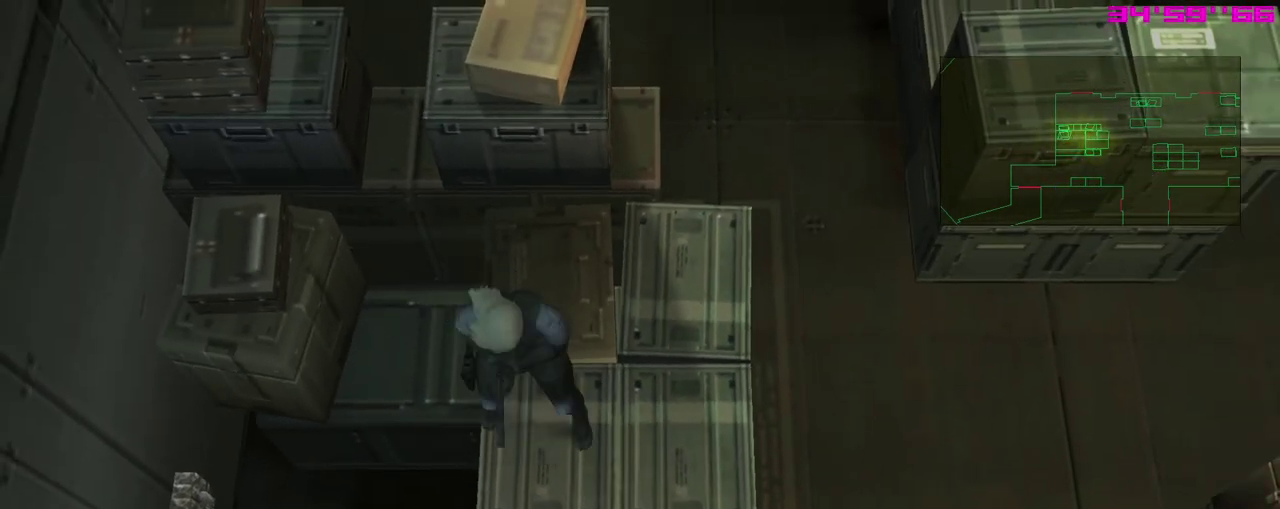
{"dt_ms": 500, "buttons": [], "left_stick": "center", "events": []}
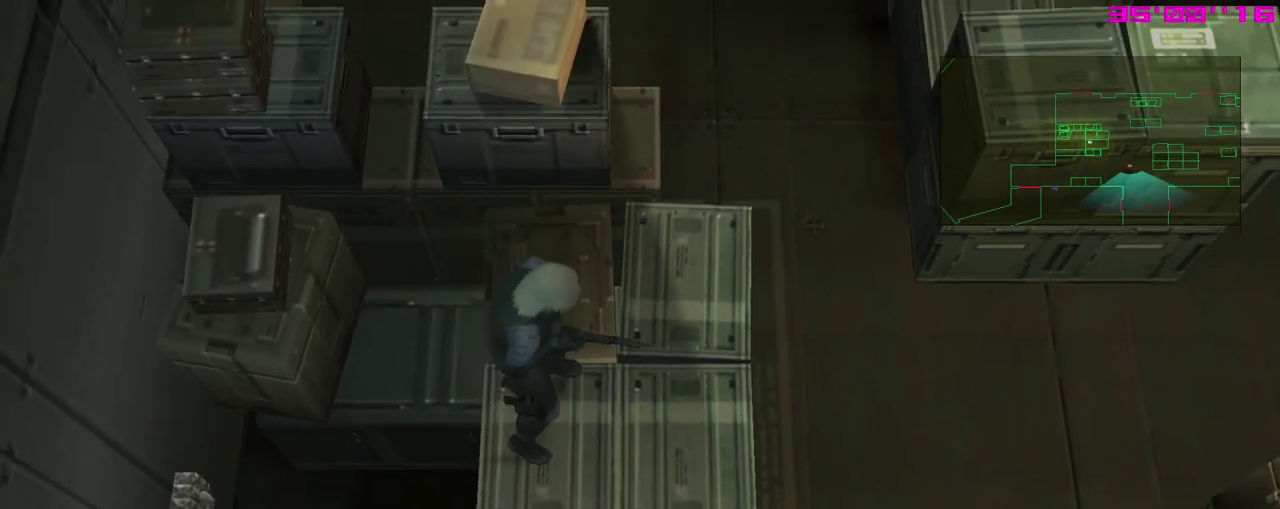
{"dt_ms": 500, "buttons": [], "left_stick": "center", "events": []}
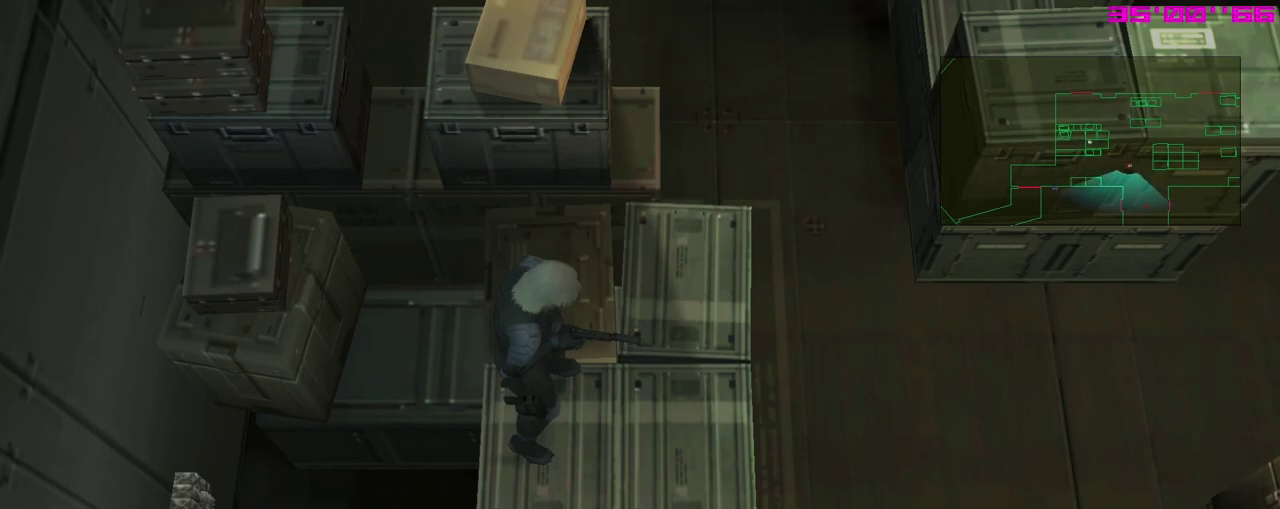
{"dt_ms": 700, "buttons": ["R1"], "left_stick": "center", "events": [[517, "R1", "down"]]}
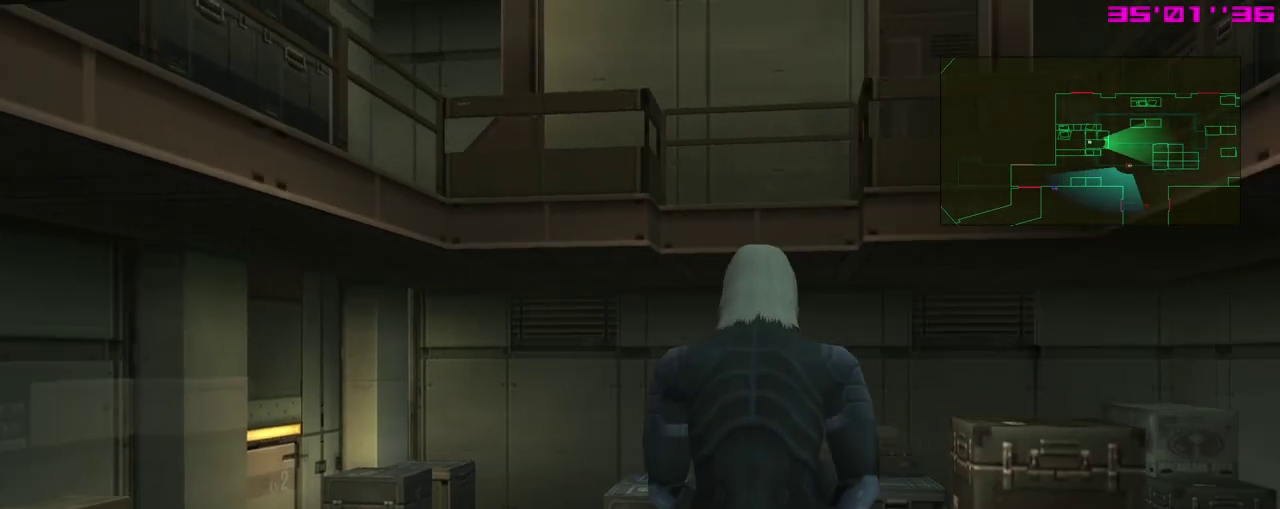
{"dt_ms": 300, "buttons": ["R1"], "left_stick": "down-right", "events": [[33, "left_stick", "right"], [167, "left_stick", "down-right"]]}
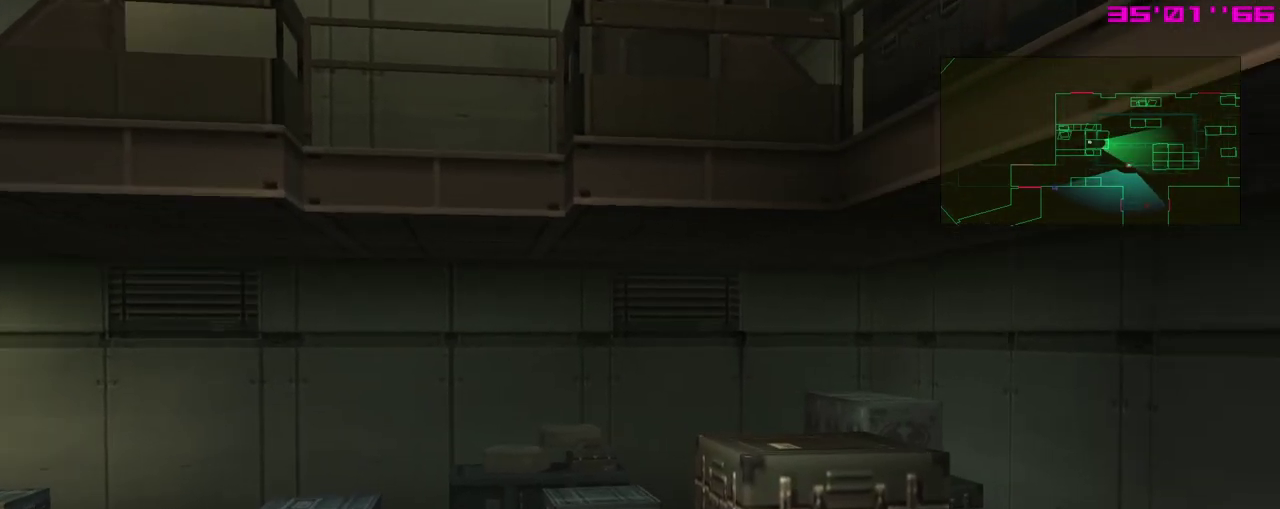
{"dt_ms": 400, "buttons": ["R1"], "left_stick": "down", "events": [[100, "left_stick", "center"], [267, "left_stick", "down"]]}
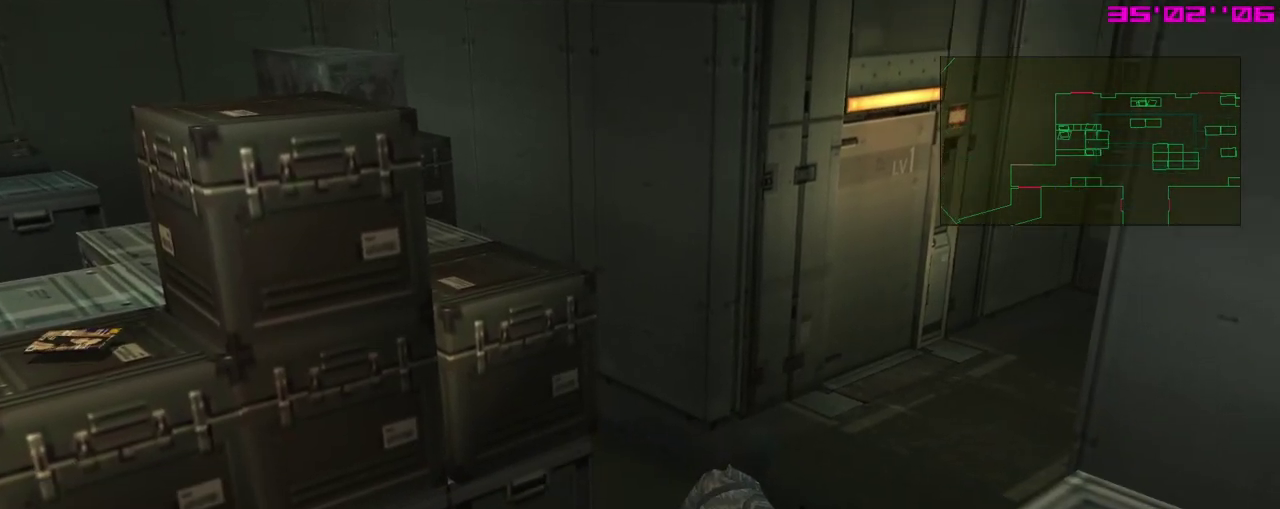
{"dt_ms": 600, "buttons": ["R1"], "left_stick": "left", "events": [[33, "left_stick", "center"], [533, "left_stick", "left"]]}
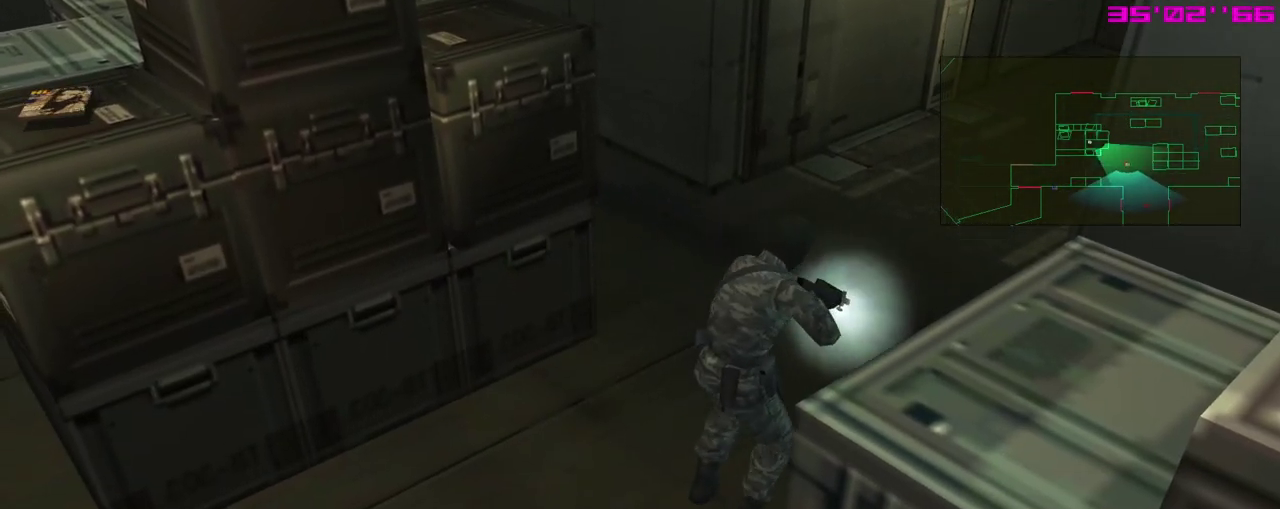
{"dt_ms": 400, "buttons": ["R1"], "left_stick": "center", "events": [[50, "left_stick", "down-left"], [283, "left_stick", "center"]]}
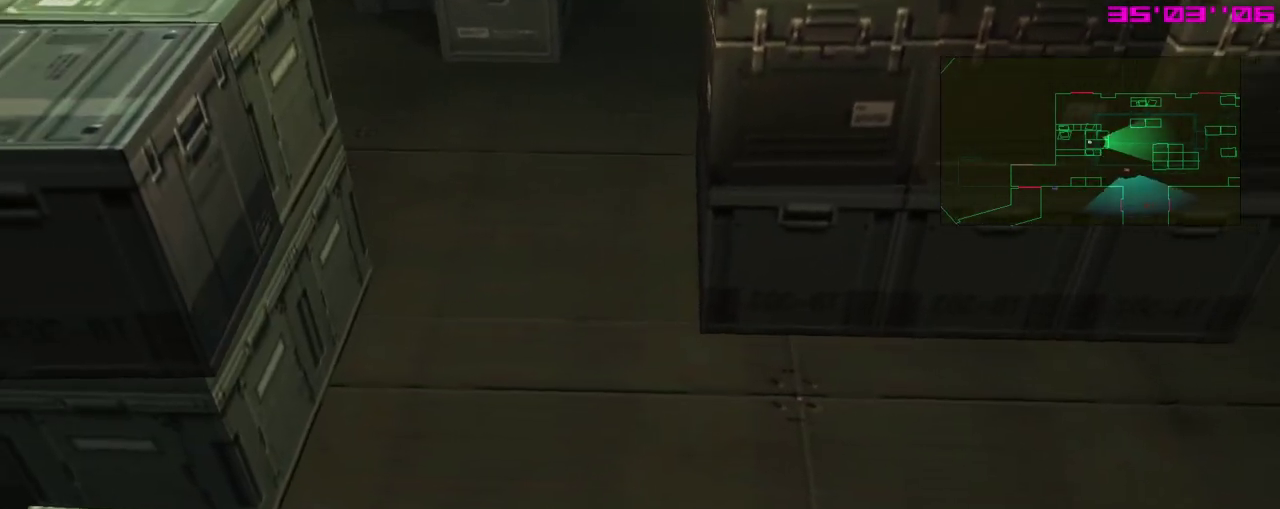
{"dt_ms": 600, "buttons": ["R1"], "left_stick": "center", "events": []}
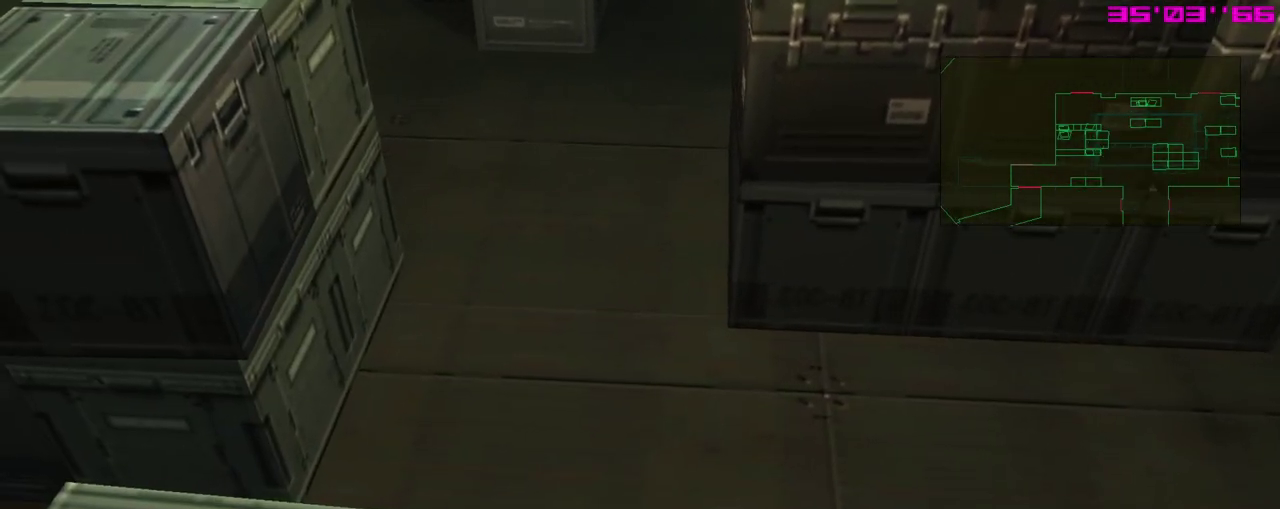
{"dt_ms": 700, "buttons": [], "left_stick": "center", "events": [[317, "R1", "up"]]}
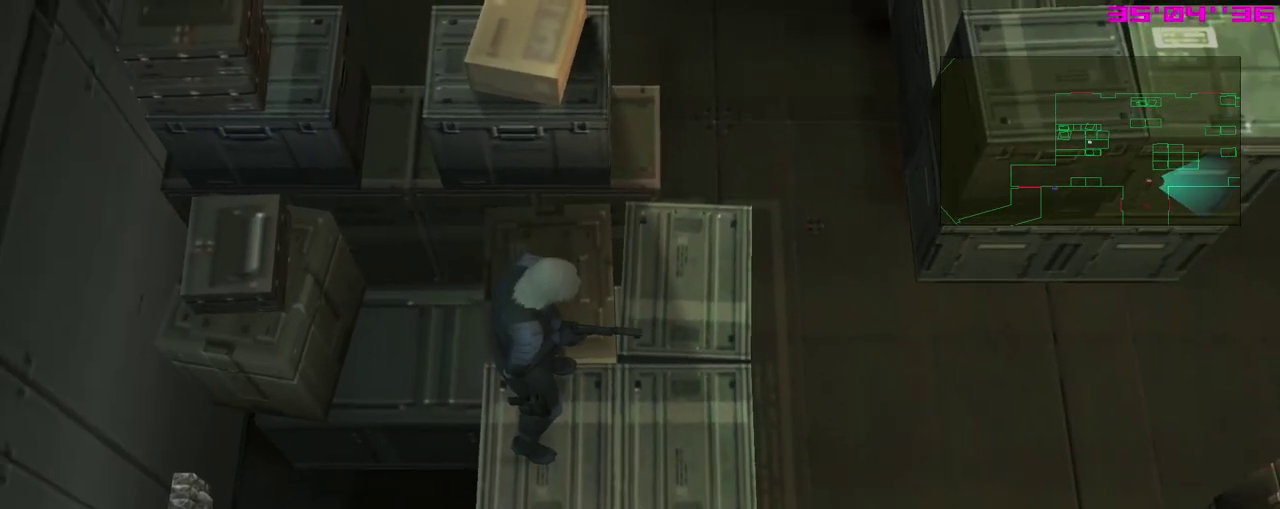
{"dt_ms": 300, "buttons": [], "left_stick": "center", "events": []}
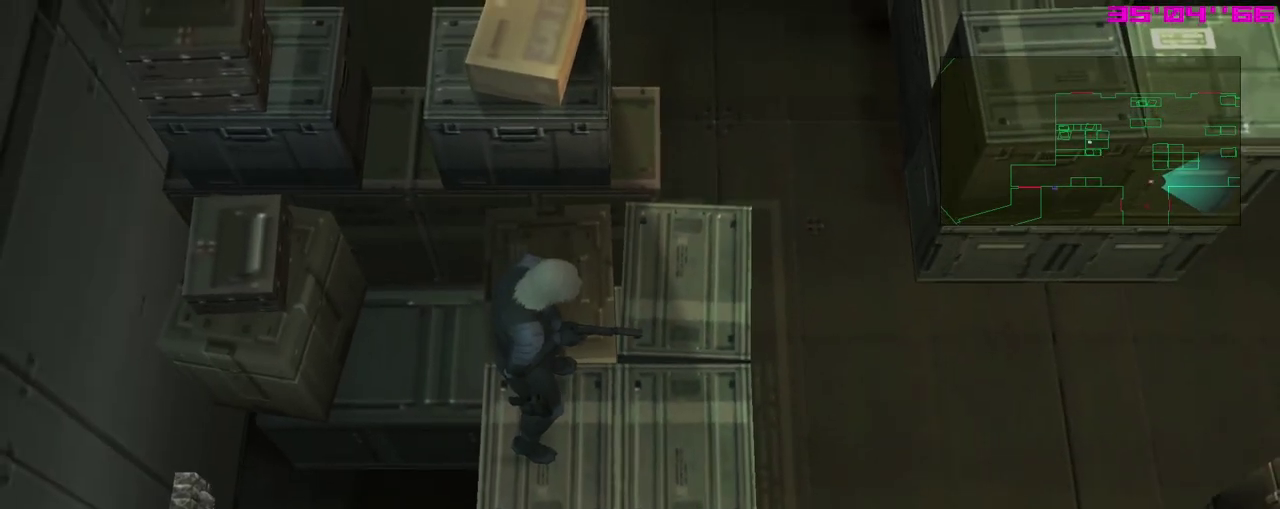
{"dt_ms": 500, "buttons": [], "left_stick": "down-right", "events": [[217, "left_stick", "down-right"]]}
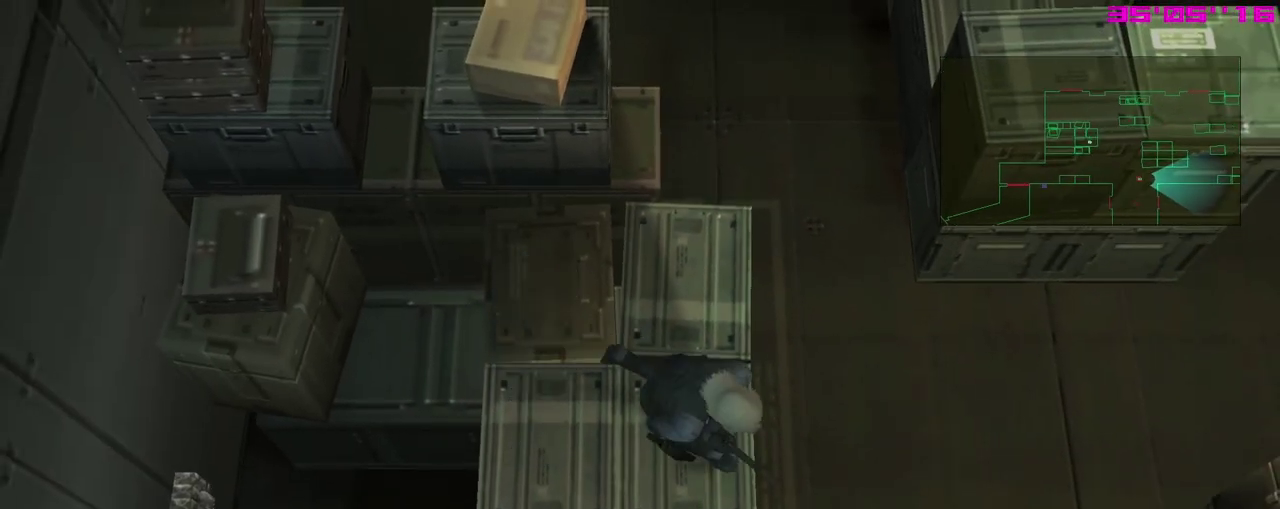
{"dt_ms": 300, "buttons": [], "left_stick": "center", "events": [[67, "left_stick", "center"]]}